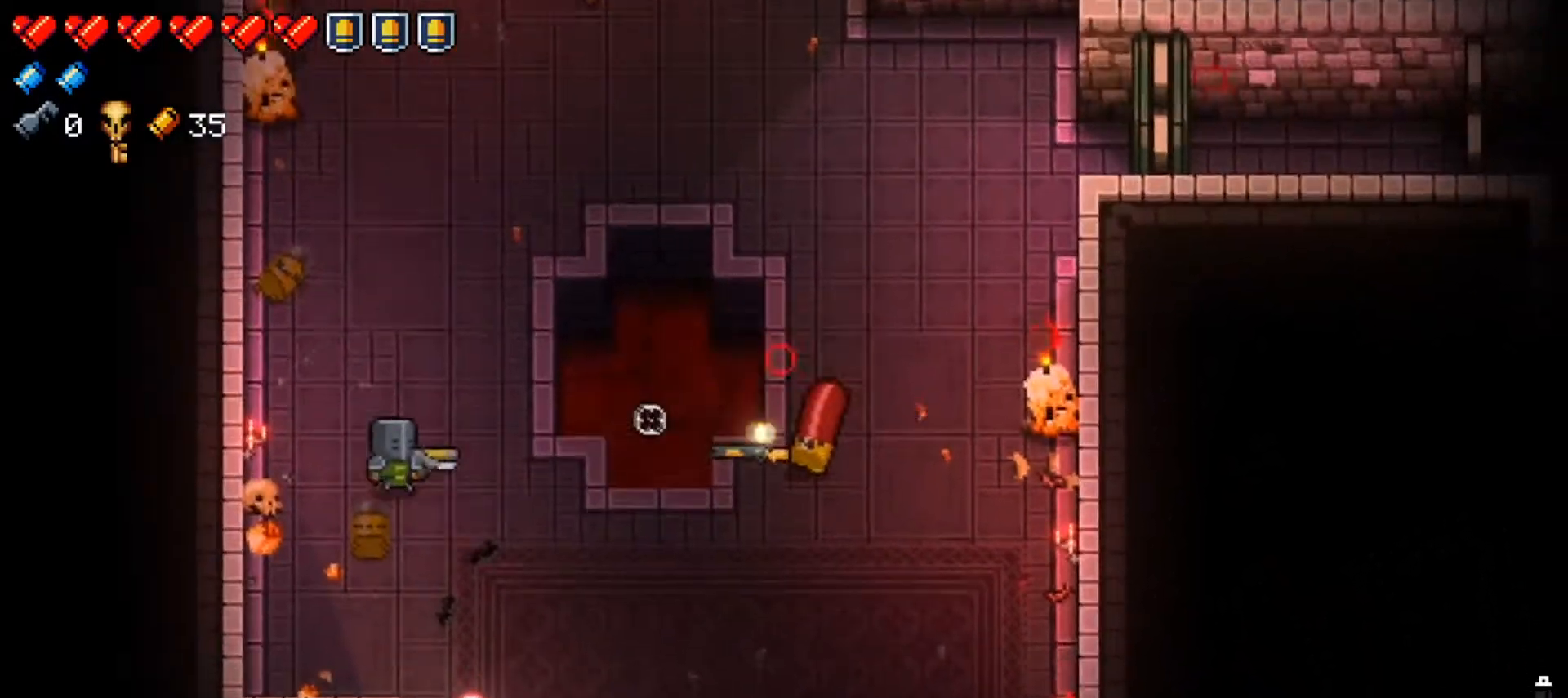
Gameplay with a controller (Xbox layout); each line is a JSON object with the inputs held at the frame after it. "events" lists button and stick changes between this image and that frame as [ms after this image, input, new state], when the widget could be followed in between.
{"buttons": ["R1"], "left_stick": "right", "right_stick": "up-right", "events": [[34, "R1", "up"], [100, "R1", "down"], [217, "R1", "up"], [267, "R1", "down"], [417, "R1", "up"], [451, "right_stick", "up-right"], [467, "R1", "down"], [484, "left_stick", "right"]]}
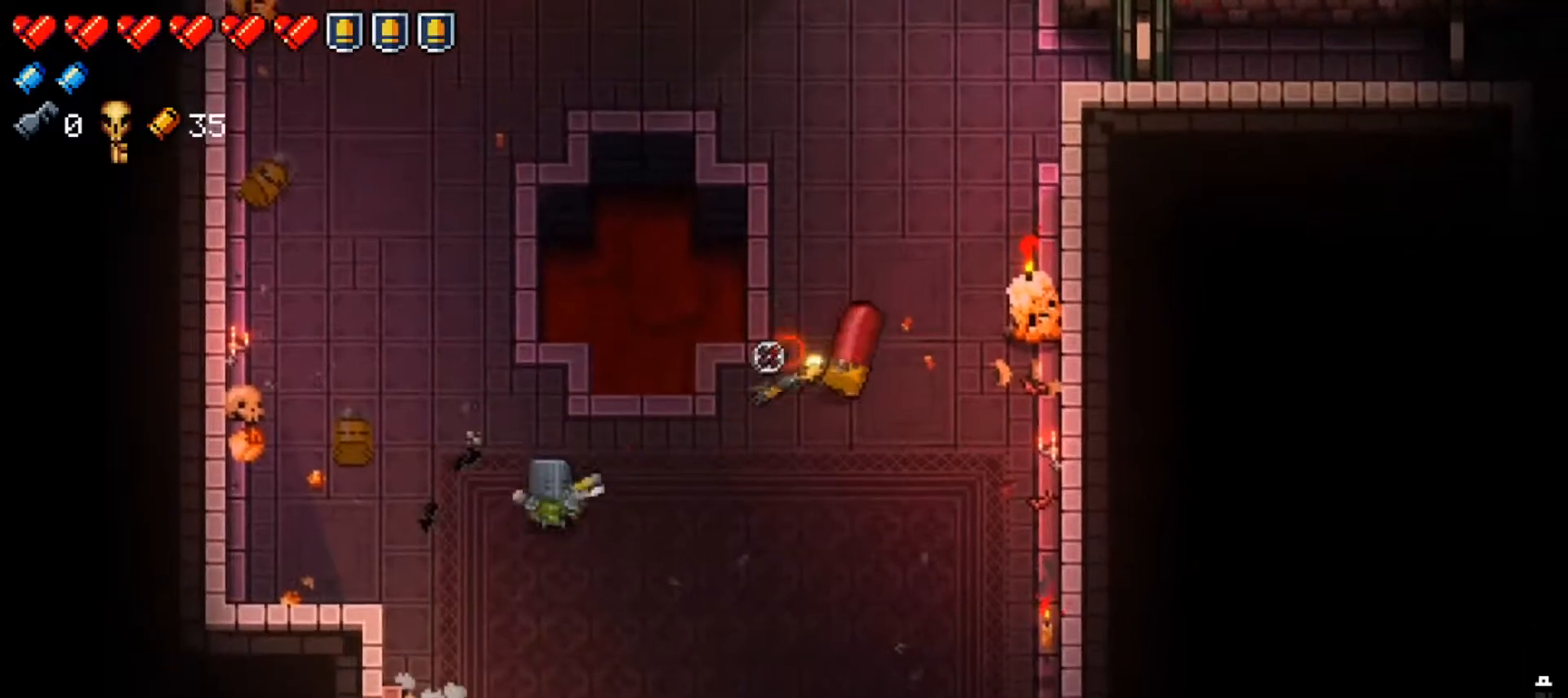
{"buttons": ["R1"], "left_stick": "right", "right_stick": "up-right", "events": [[116, "R1", "up"], [183, "R1", "down"], [333, "R1", "up"], [383, "R1", "down"]]}
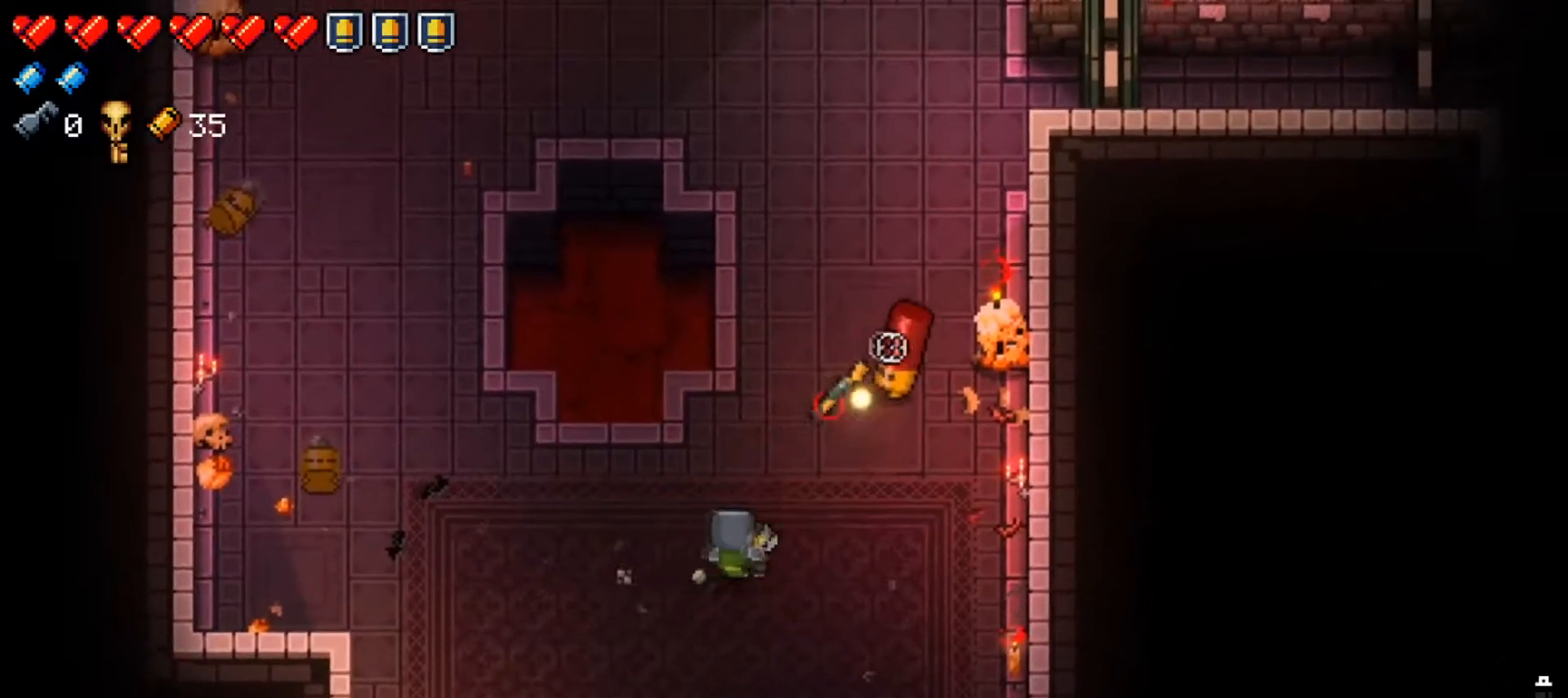
{"buttons": ["R1"], "left_stick": "up-right", "right_stick": "up-right", "events": [[34, "R1", "up"], [67, "left_stick", "down"], [84, "R1", "down"], [234, "R1", "up"], [250, "left_stick", "up"], [284, "R1", "down"], [300, "left_stick", "up-right"], [434, "R1", "up"], [501, "R1", "down"]]}
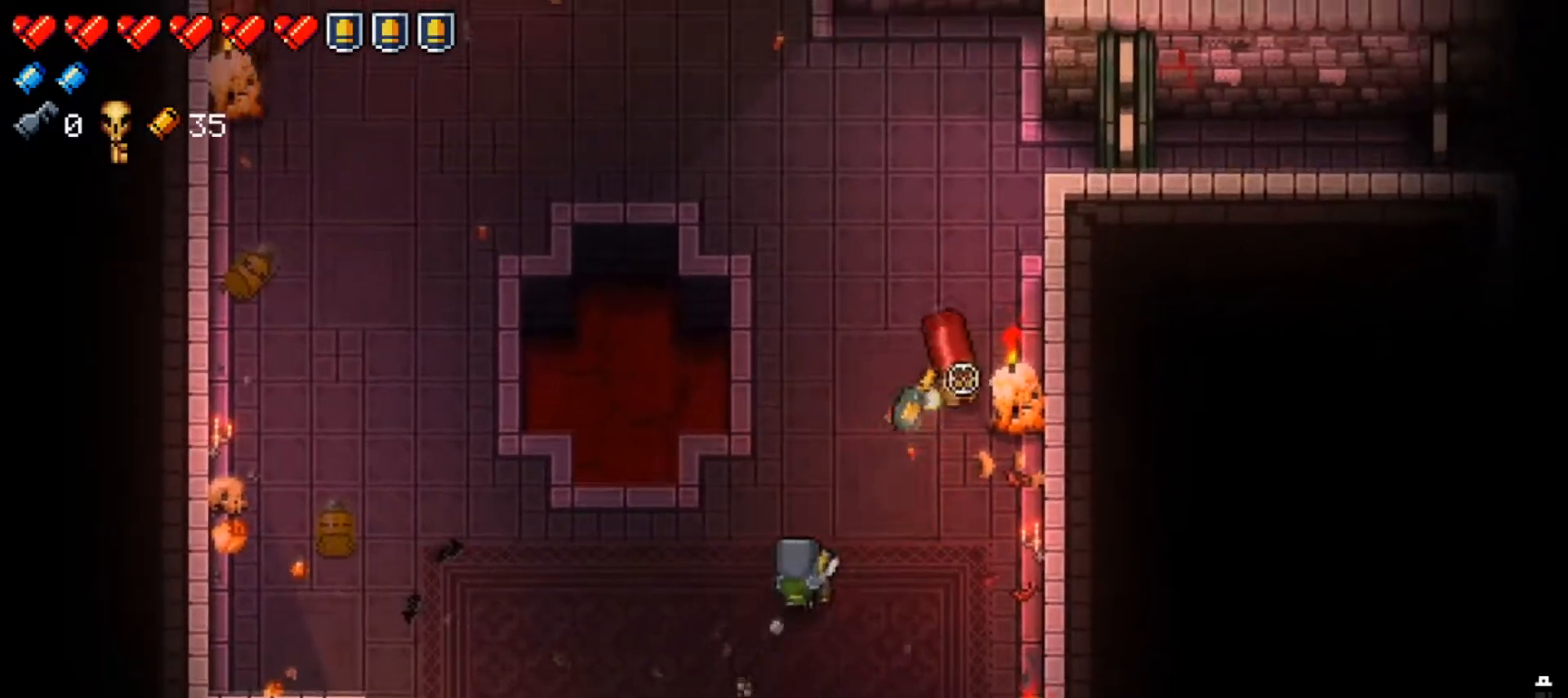
{"buttons": ["R1"], "left_stick": "down-right", "right_stick": "up-right", "events": [[83, "left_stick", "down-right"], [150, "R1", "up"], [183, "left_stick", "down-left"], [200, "R1", "down"], [283, "left_stick", "center"], [333, "left_stick", "down-left"], [350, "R1", "up"], [400, "R1", "down"], [467, "left_stick", "down-right"]]}
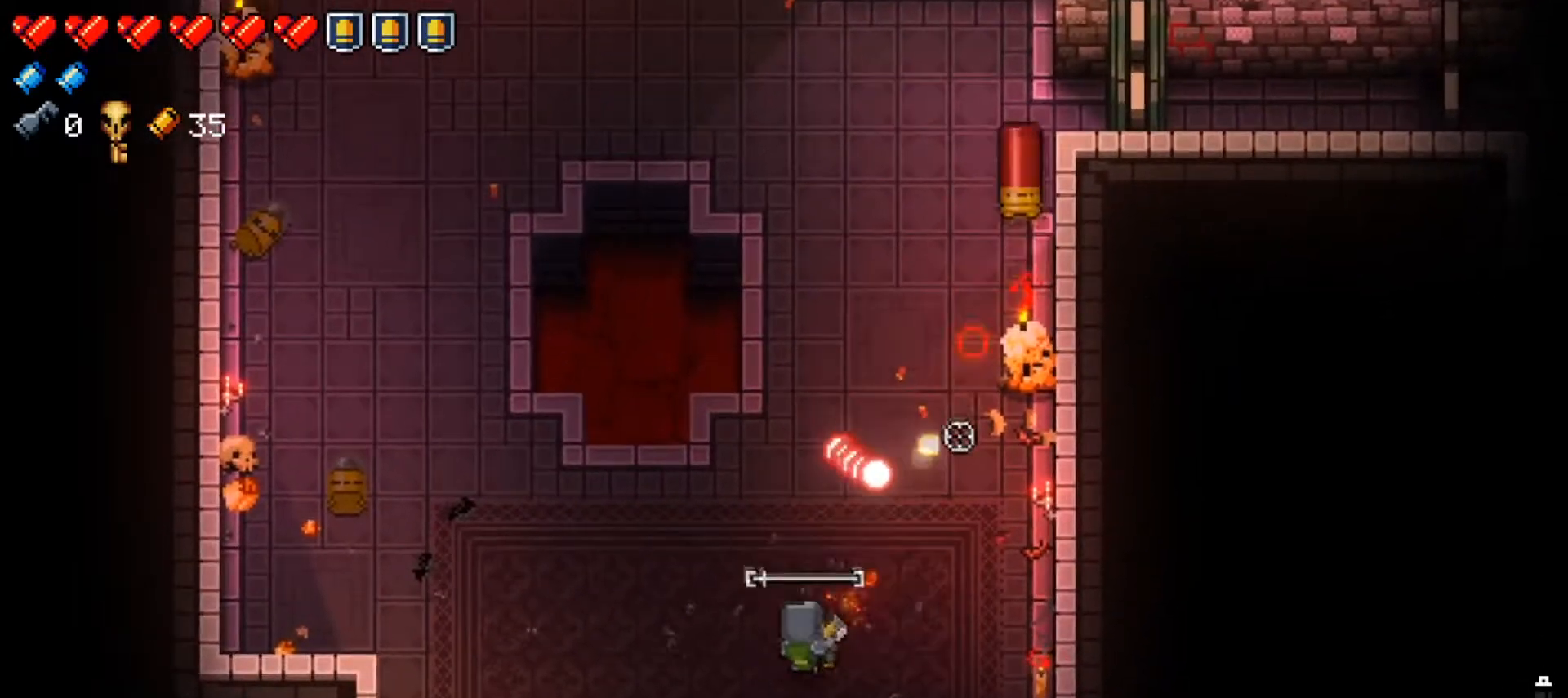
{"buttons": [], "left_stick": "up-right", "right_stick": "center", "events": [[67, "R1", "up"], [84, "right_stick", "up"], [100, "left_stick", "right"], [117, "R1", "down"], [250, "R1", "up"], [284, "right_stick", "center"], [350, "X", "down"], [384, "left_stick", "up-right"], [484, "X", "up"]]}
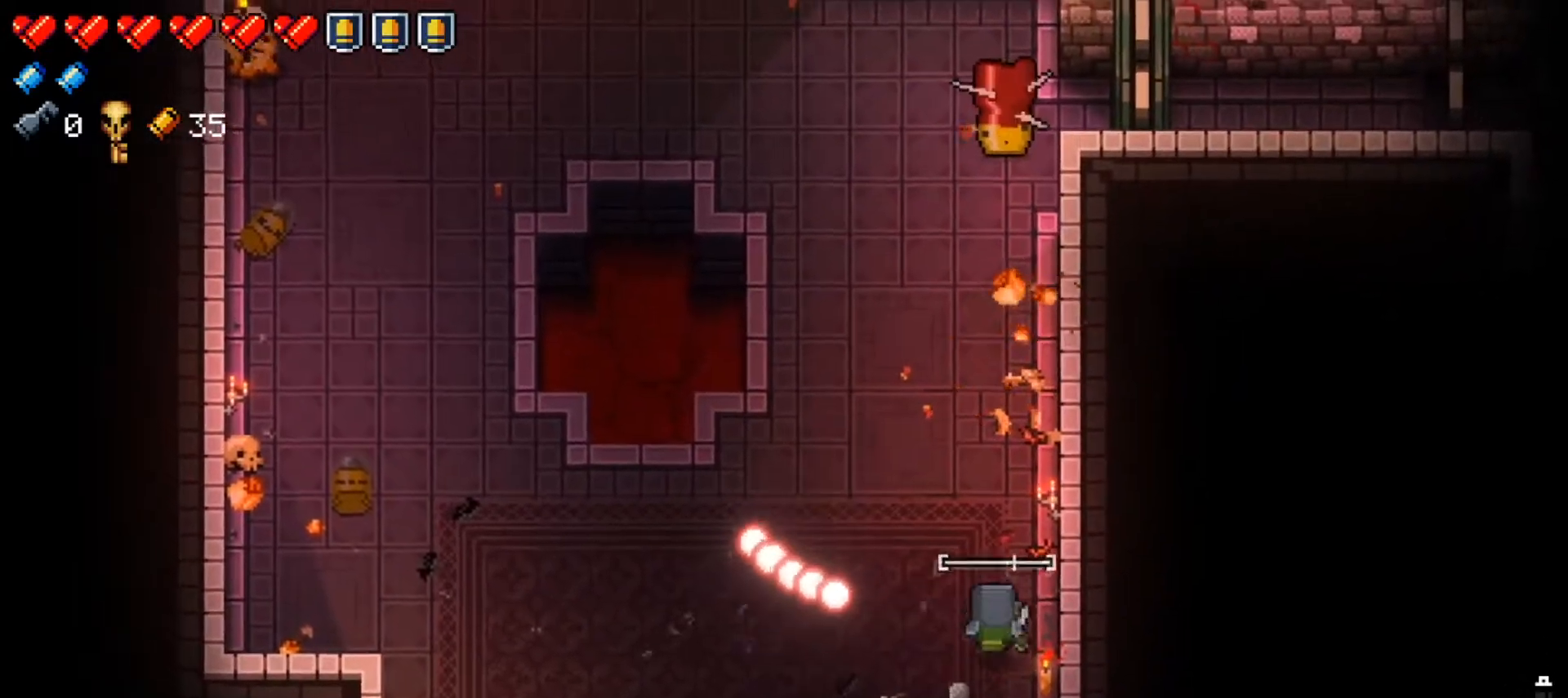
{"buttons": ["X"], "left_stick": "up", "right_stick": "center", "events": [[16, "X", "down"], [66, "left_stick", "center"], [166, "X", "up"], [350, "X", "down"], [483, "left_stick", "up"]]}
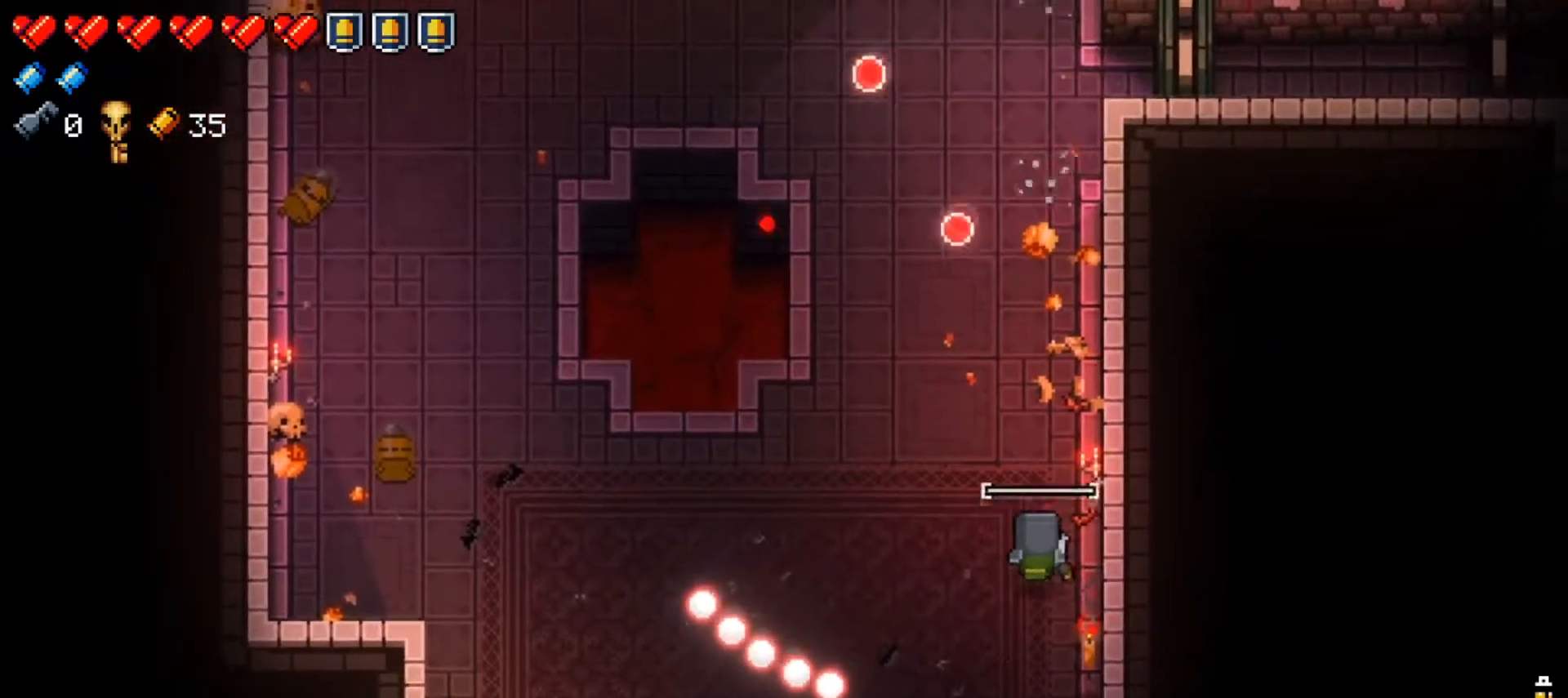
{"buttons": ["Y"], "left_stick": "up", "right_stick": "center", "events": [[17, "X", "up"], [384, "Y", "down"]]}
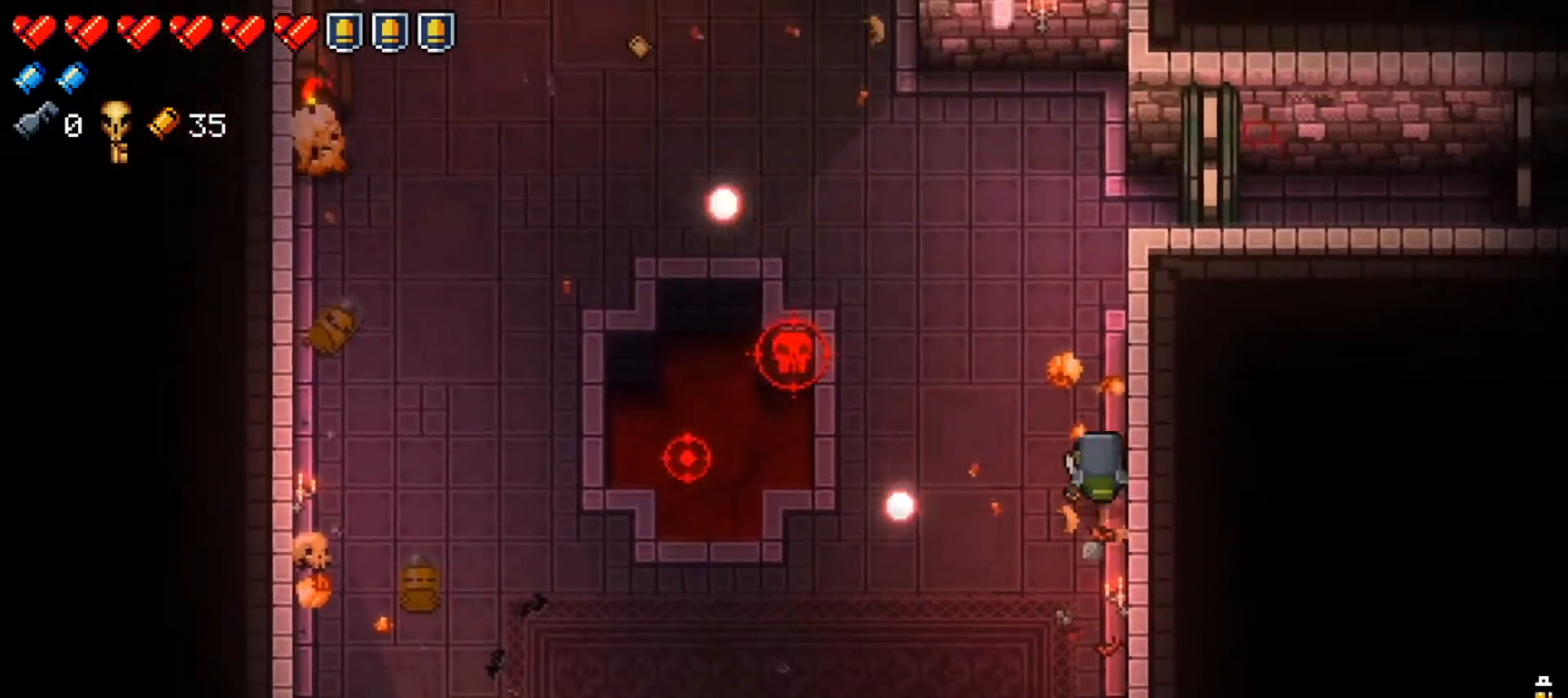
{"buttons": [], "left_stick": "up", "right_stick": "left", "events": [[16, "Y", "up"], [16, "left_stick", "up-left"], [183, "right_stick", "left"], [417, "left_stick", "up"]]}
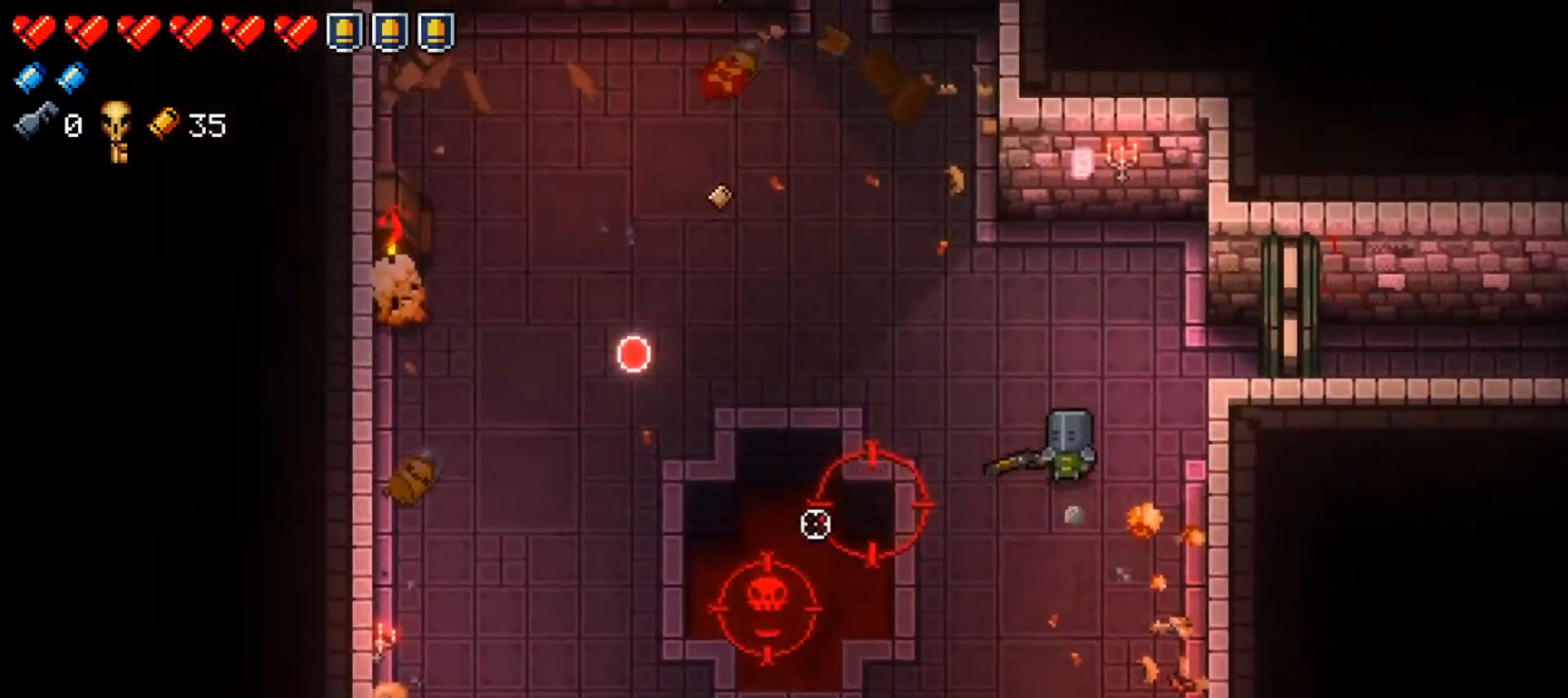
{"buttons": [], "left_stick": "down", "right_stick": "down-left", "events": [[100, "right_stick", "down-left"], [300, "R1", "down"], [334, "left_stick", "down"], [417, "R1", "up"]]}
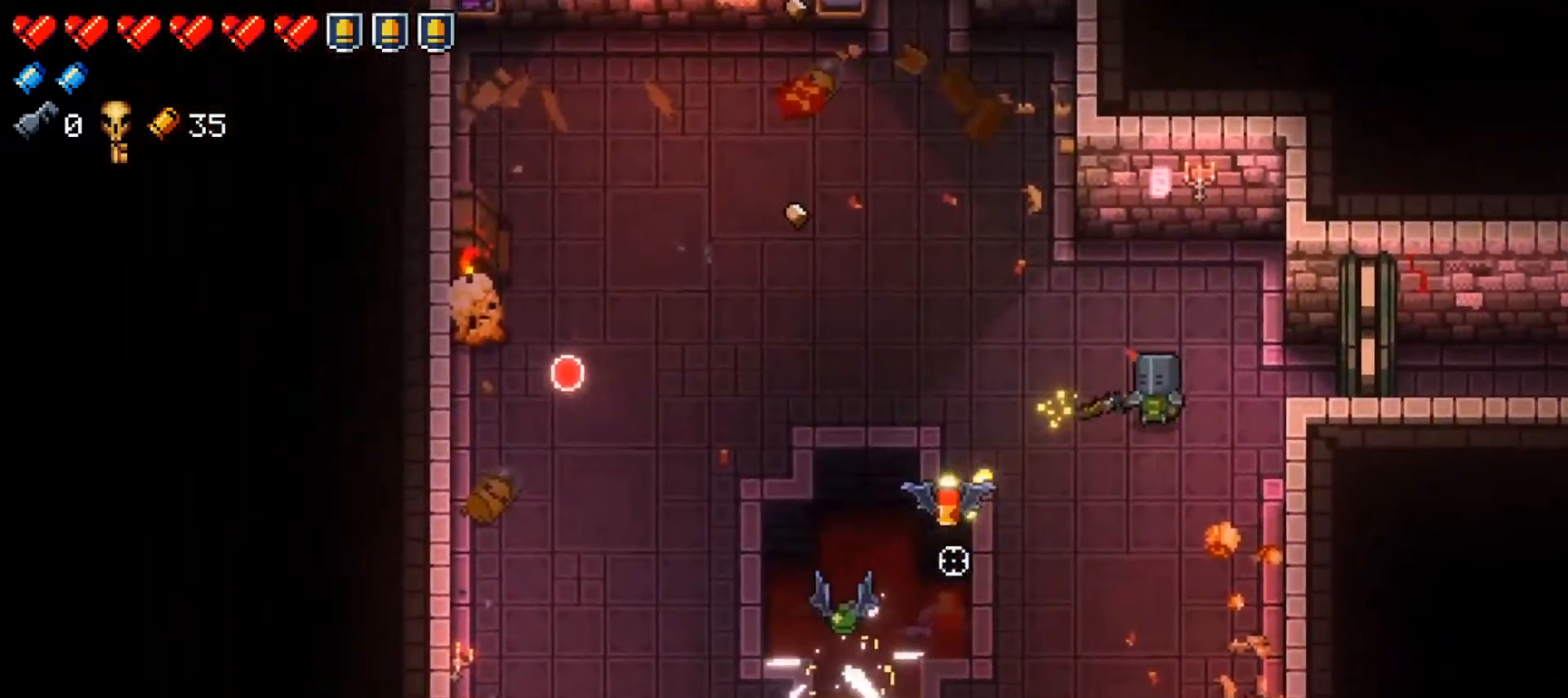
{"buttons": [], "left_stick": "down-left", "right_stick": "center", "events": [[16, "left_stick", "down-left"], [116, "right_stick", "left"], [183, "left_stick", "down"], [317, "right_stick", "center"], [383, "Y", "down"], [417, "left_stick", "down-left"], [450, "Y", "up"]]}
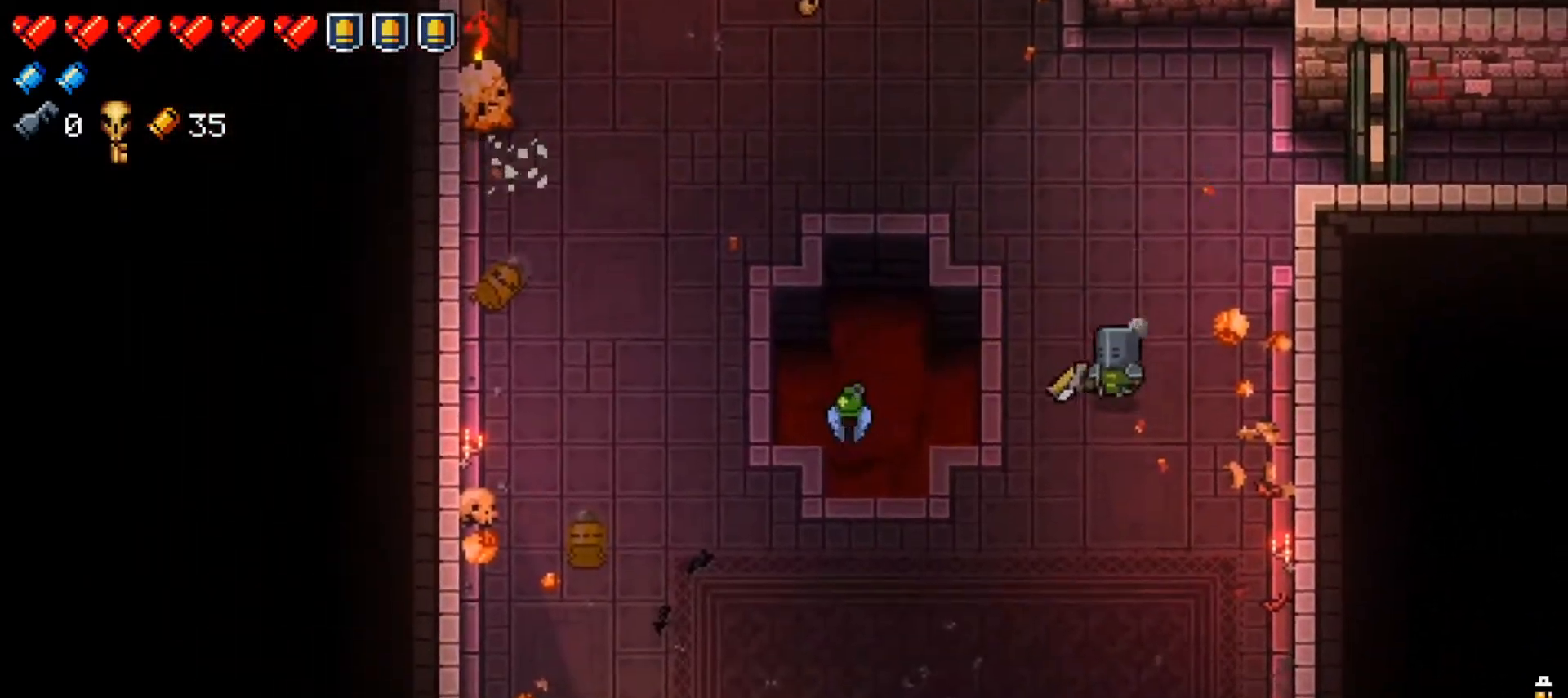
{"buttons": [], "left_stick": "right", "right_stick": "left", "events": [[34, "right_stick", "left"], [67, "R1", "down"], [67, "left_stick", "down"], [184, "R1", "up"], [234, "R1", "down"], [351, "R1", "up"], [467, "left_stick", "right"]]}